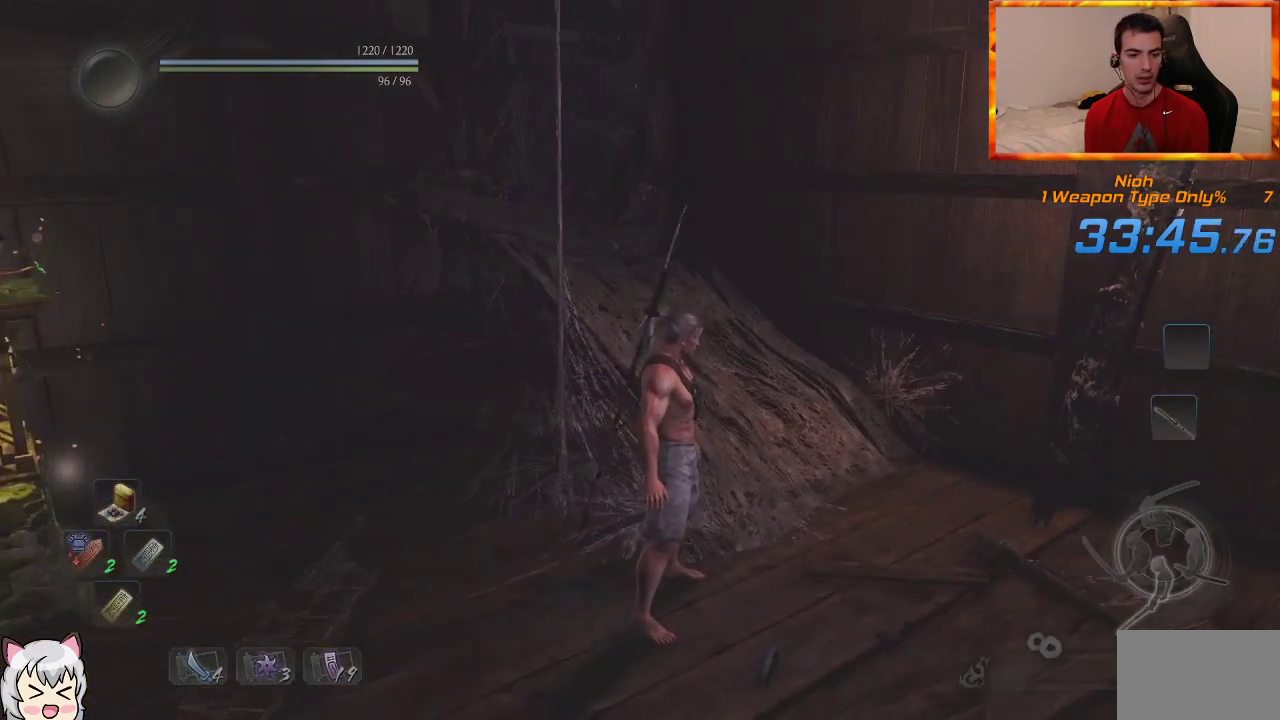
Gameplay with a controller (PlayStation layout); each line is a JSON object with the inputs held at the frame after it (dt_ms = milliseconds from this image to that frame). "events" lists button and stick changes between this image and that frame as [ms after this image, input, new state], when the widget could be followed in between.
{"dt_ms": 500, "buttons": [], "left_stick": "center", "right_stick": "center", "events": []}
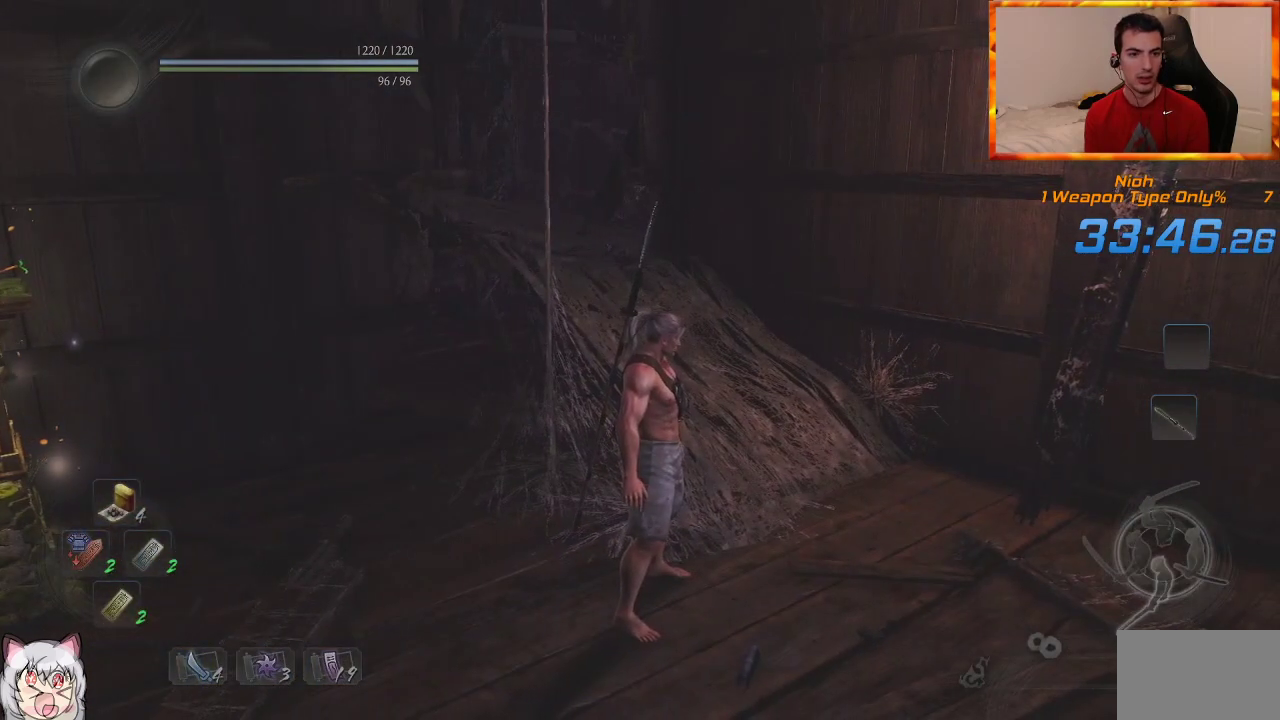
{"dt_ms": 500, "buttons": [], "left_stick": "center", "right_stick": "center", "events": [[250, "START", "down"], [350, "START", "up"]]}
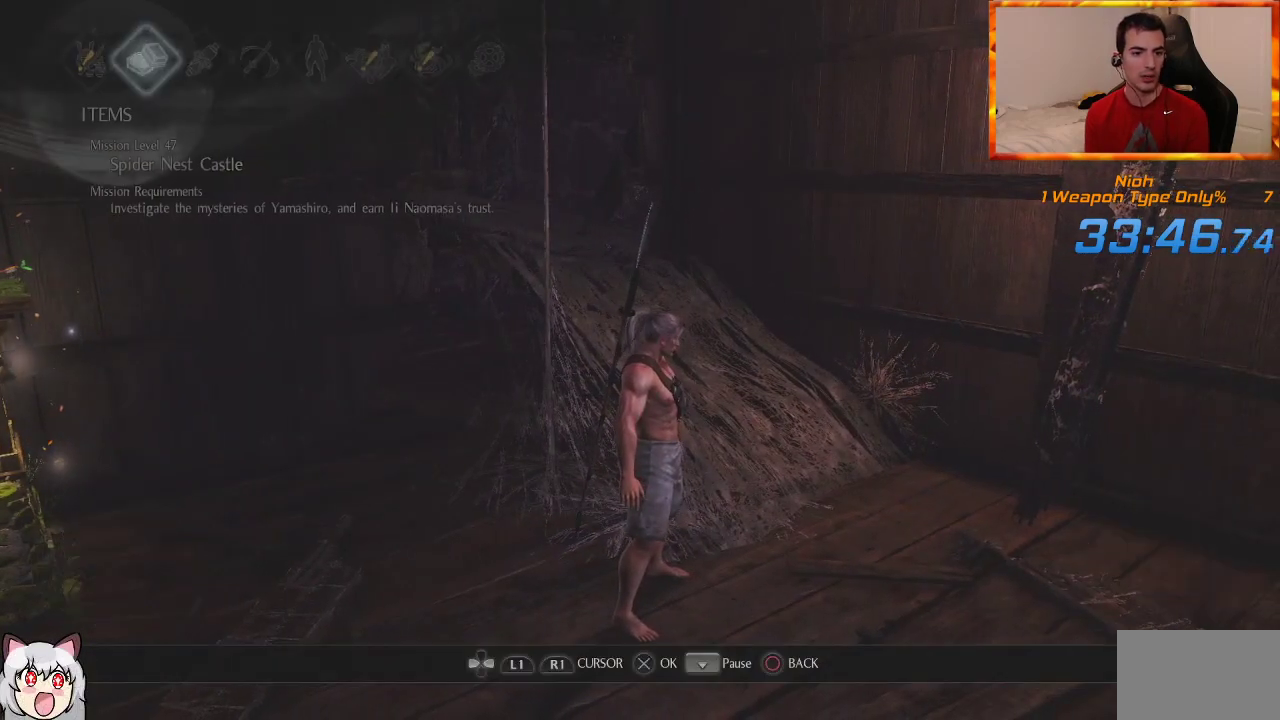
{"dt_ms": 500, "buttons": [], "left_stick": "center", "right_stick": "center", "events": [[283, "CROSS", "down"], [383, "CROSS", "up"]]}
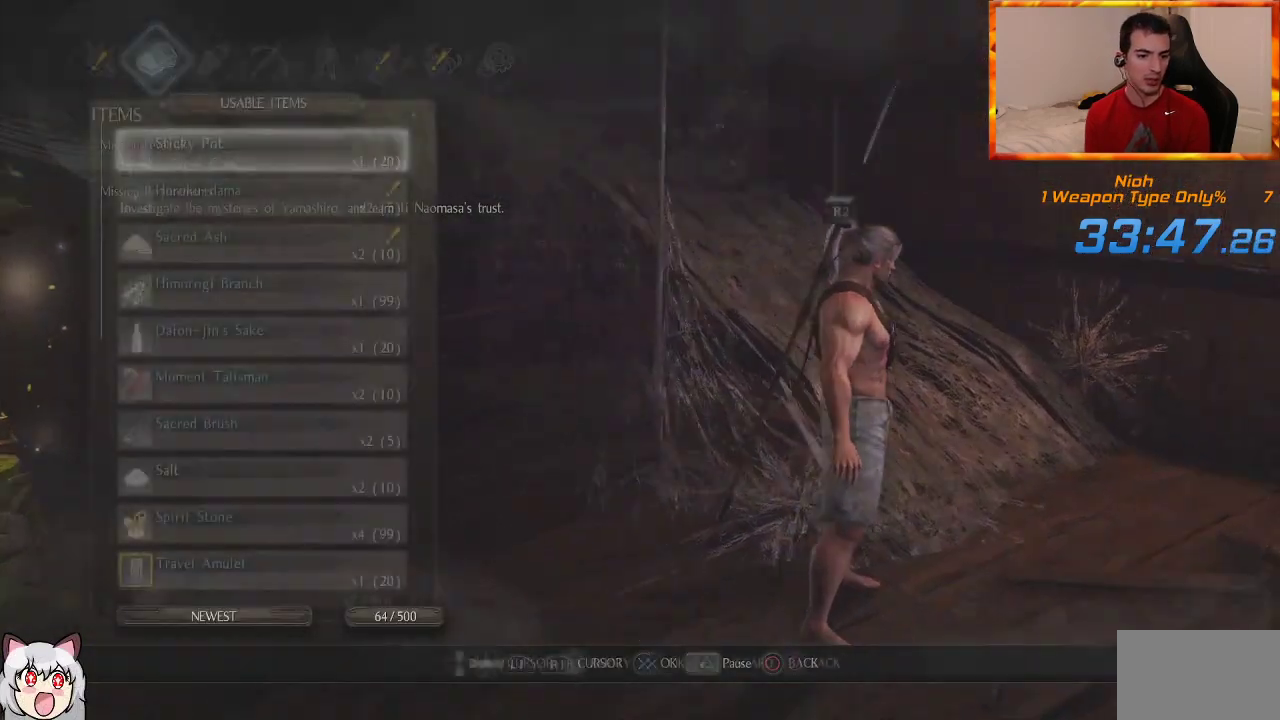
{"dt_ms": 500, "buttons": [], "left_stick": "center", "right_stick": "center", "events": []}
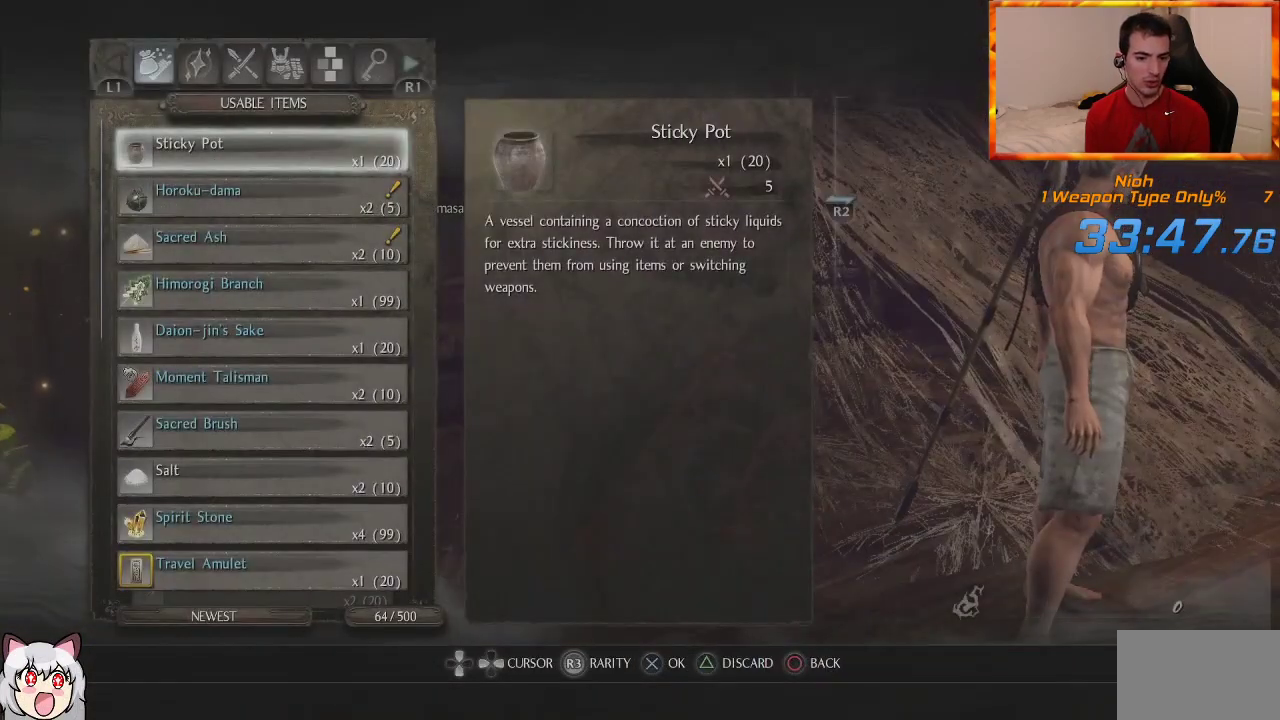
{"dt_ms": 500, "buttons": [], "left_stick": "center", "right_stick": "center", "events": []}
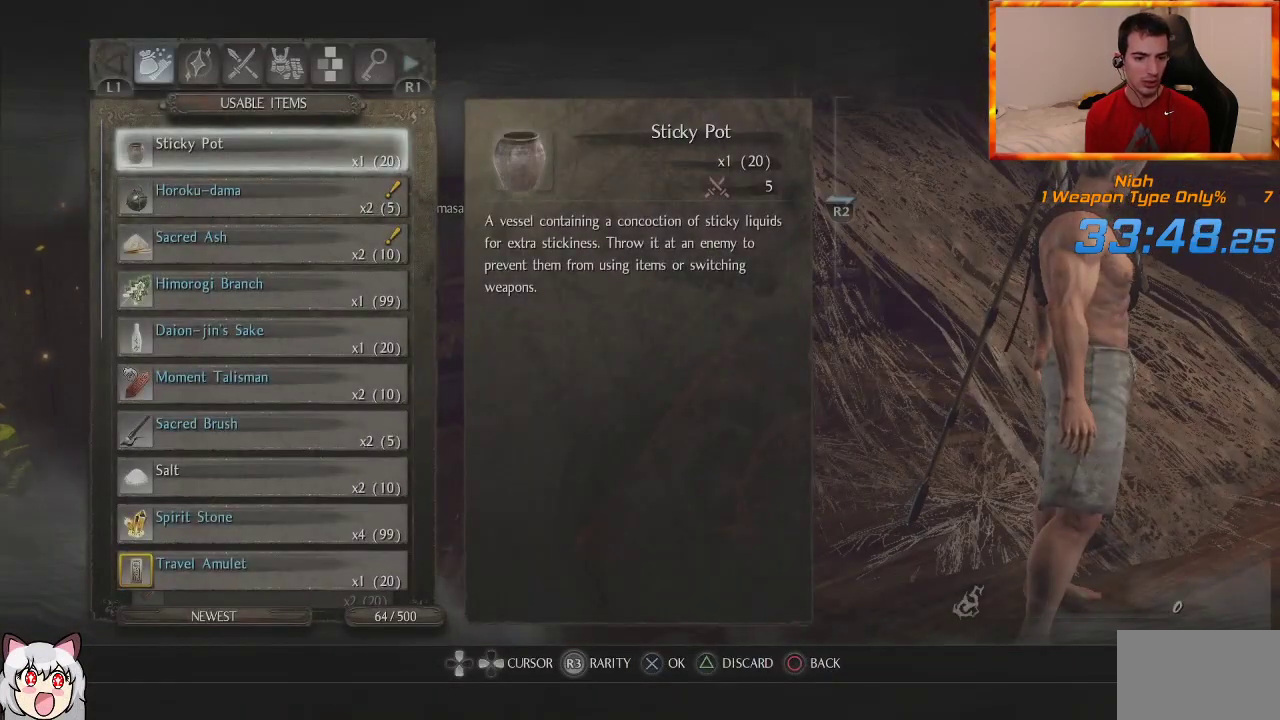
{"dt_ms": 500, "buttons": ["START"], "left_stick": "center", "right_stick": "center", "events": [[483, "START", "down"]]}
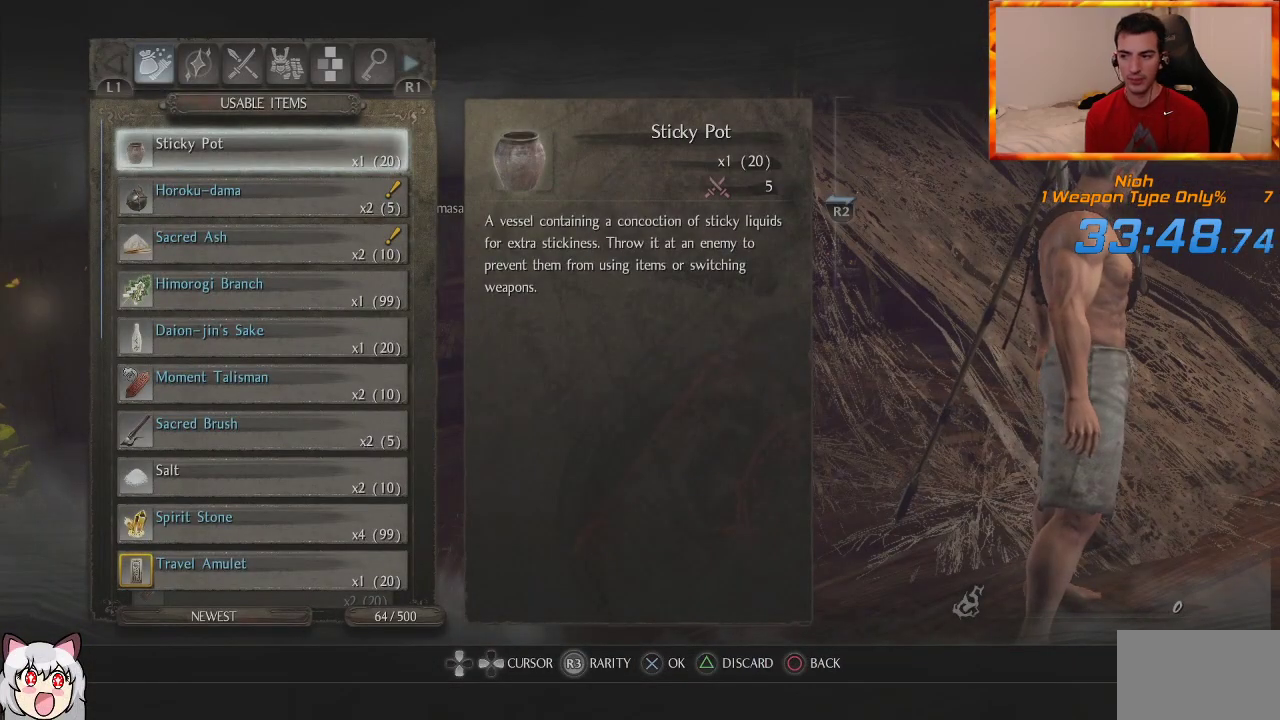
{"dt_ms": 500, "buttons": [], "left_stick": "up", "right_stick": "left", "events": [[83, "START", "up"], [183, "left_stick", "up"], [467, "right_stick", "left"]]}
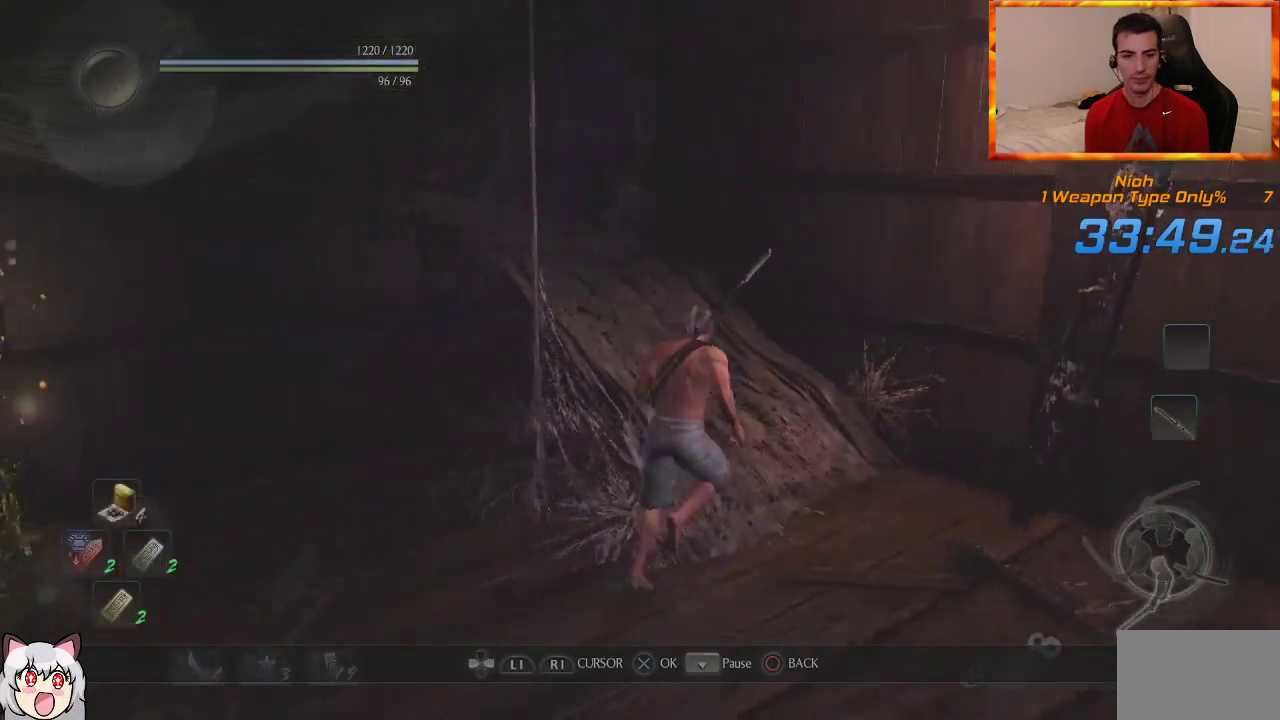
{"dt_ms": 1000, "buttons": [], "left_stick": "center", "right_stick": "center", "events": [[100, "right_stick", "center"], [167, "right_stick", "left"], [400, "right_stick", "up"], [467, "right_stick", "center"], [700, "START", "down"], [783, "START", "up"], [783, "left_stick", "center"]]}
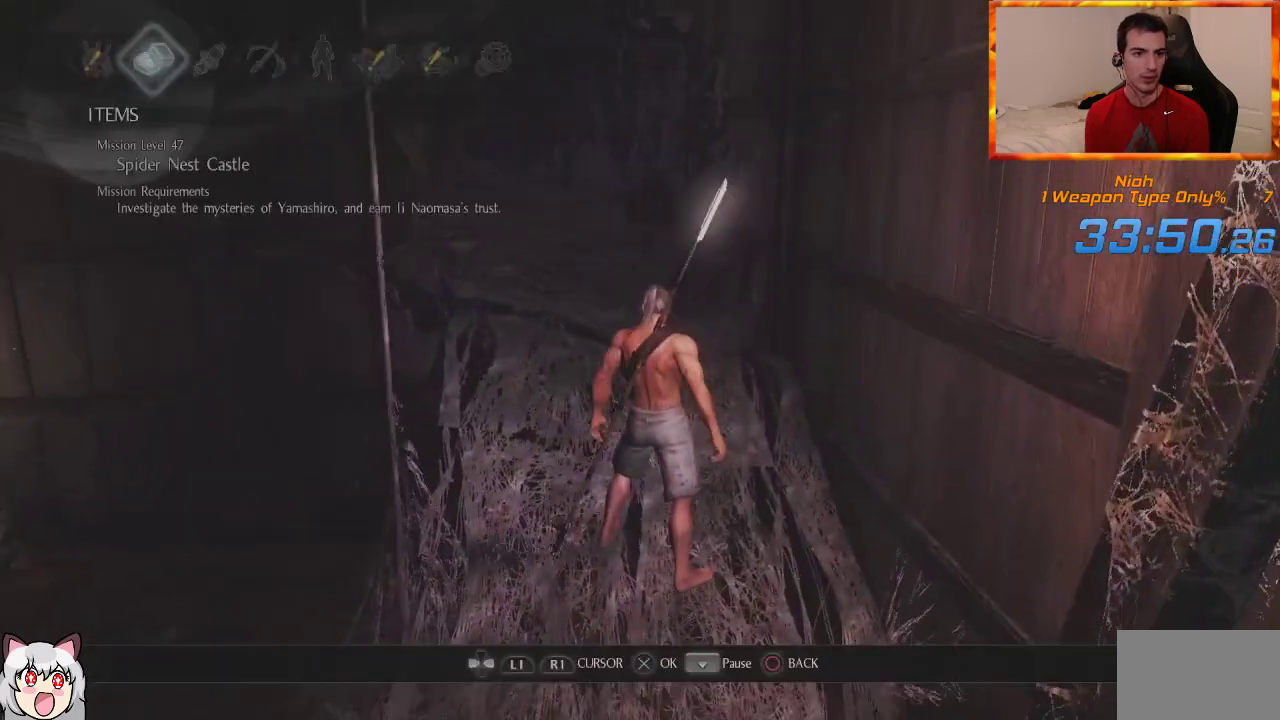
{"dt_ms": 500, "buttons": [], "left_stick": "center", "right_stick": "center", "events": [[217, "DPAD_LEFT", "down"], [350, "CROSS", "down"], [350, "DPAD_LEFT", "up"], [467, "CROSS", "up"]]}
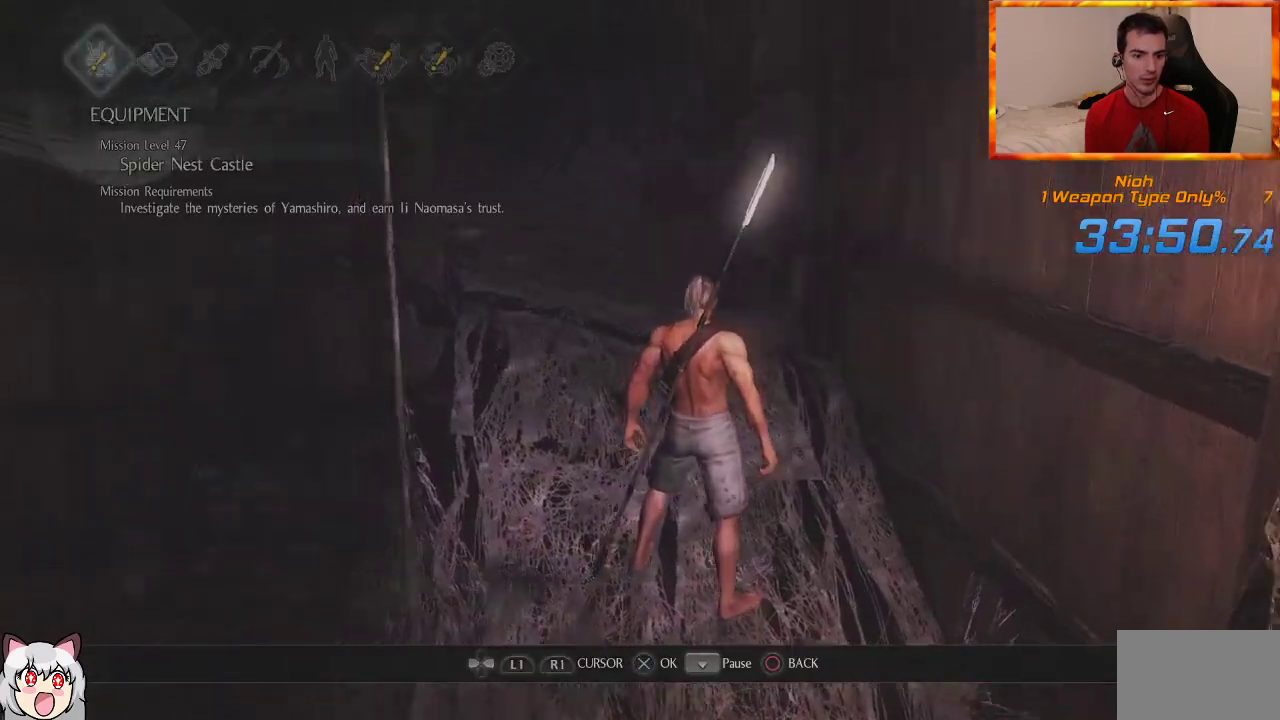
{"dt_ms": 500, "buttons": [], "left_stick": "center", "right_stick": "center", "events": [[383, "DPAD_UP", "down"], [483, "DPAD_UP", "up"]]}
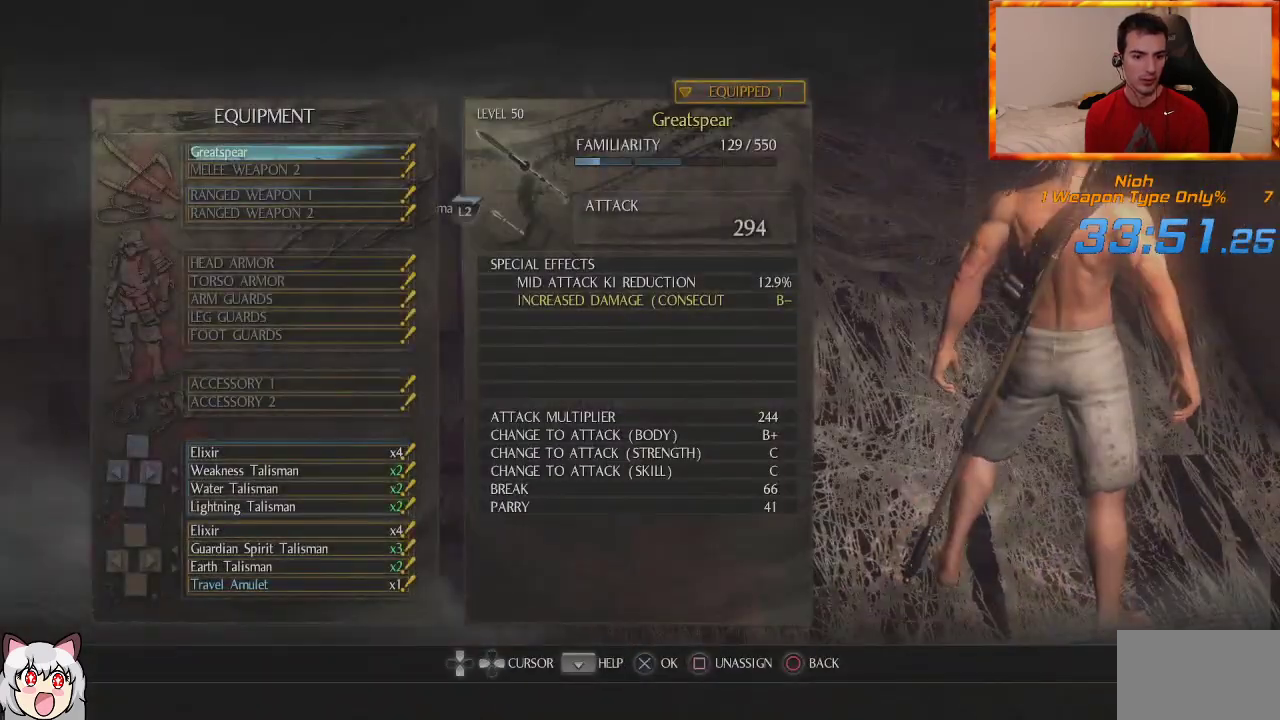
{"dt_ms": 500, "buttons": [], "left_stick": "center", "right_stick": "center", "events": [[150, "DPAD_UP", "down"], [233, "DPAD_UP", "up"]]}
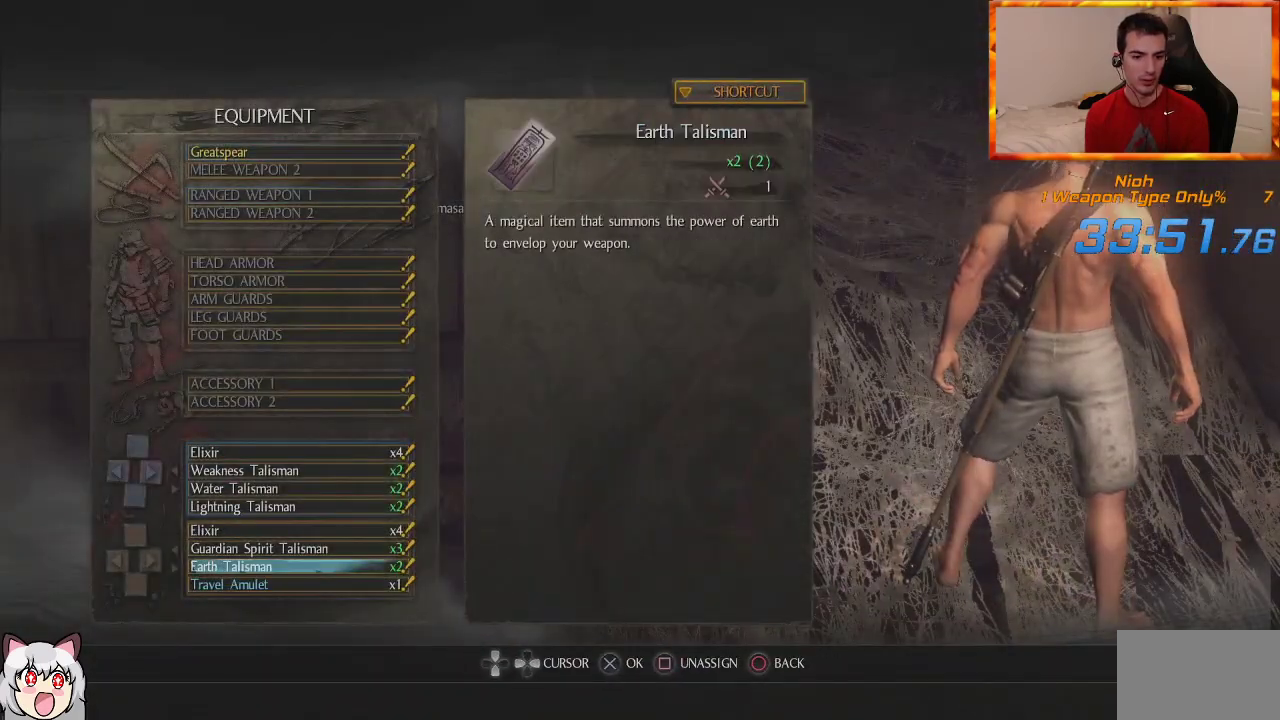
{"dt_ms": 500, "buttons": [], "left_stick": "center", "right_stick": "center", "events": []}
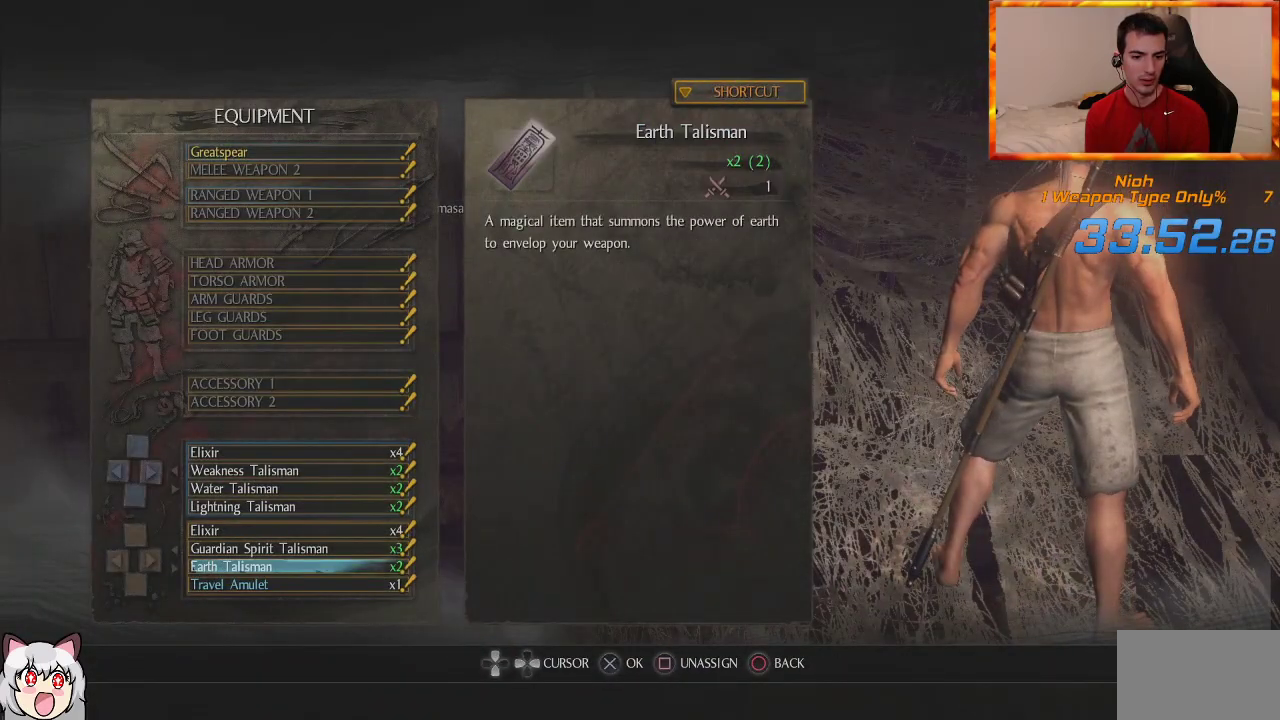
{"dt_ms": 500, "buttons": [], "left_stick": "center", "right_stick": "center", "events": []}
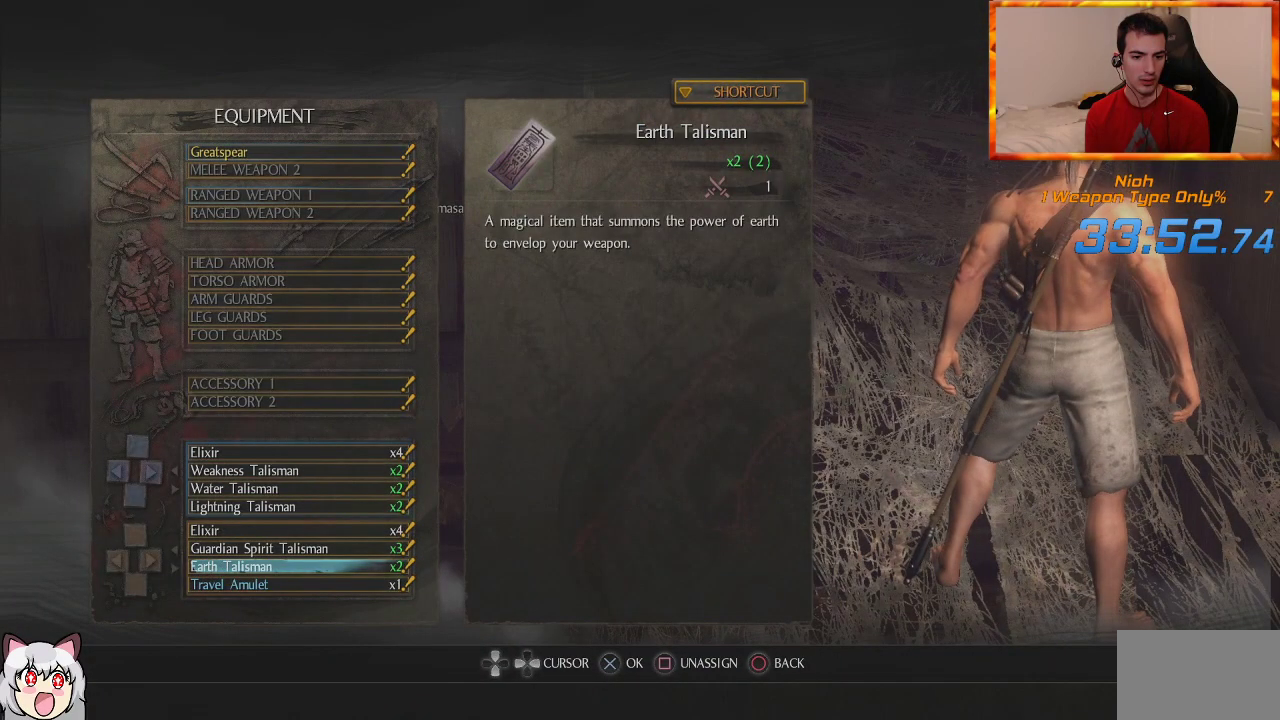
{"dt_ms": 500, "buttons": [], "left_stick": "center", "right_stick": "center", "events": []}
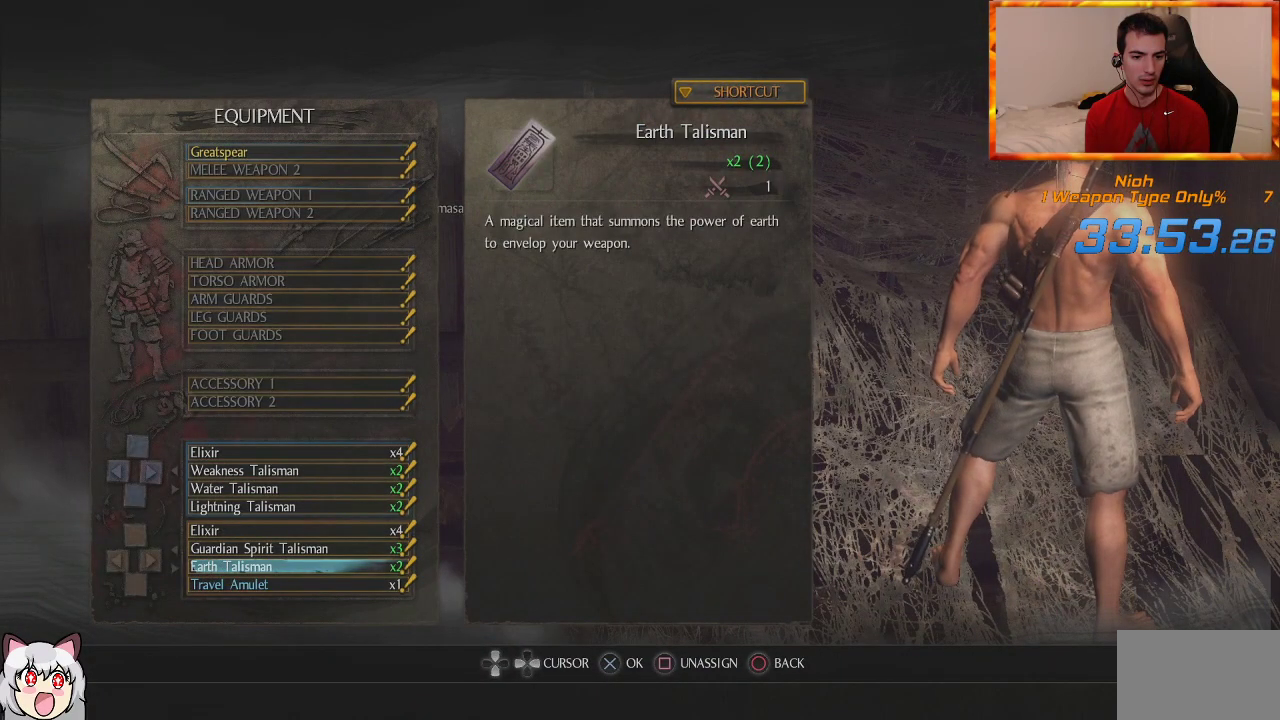
{"dt_ms": 500, "buttons": [], "left_stick": "center", "right_stick": "center", "events": []}
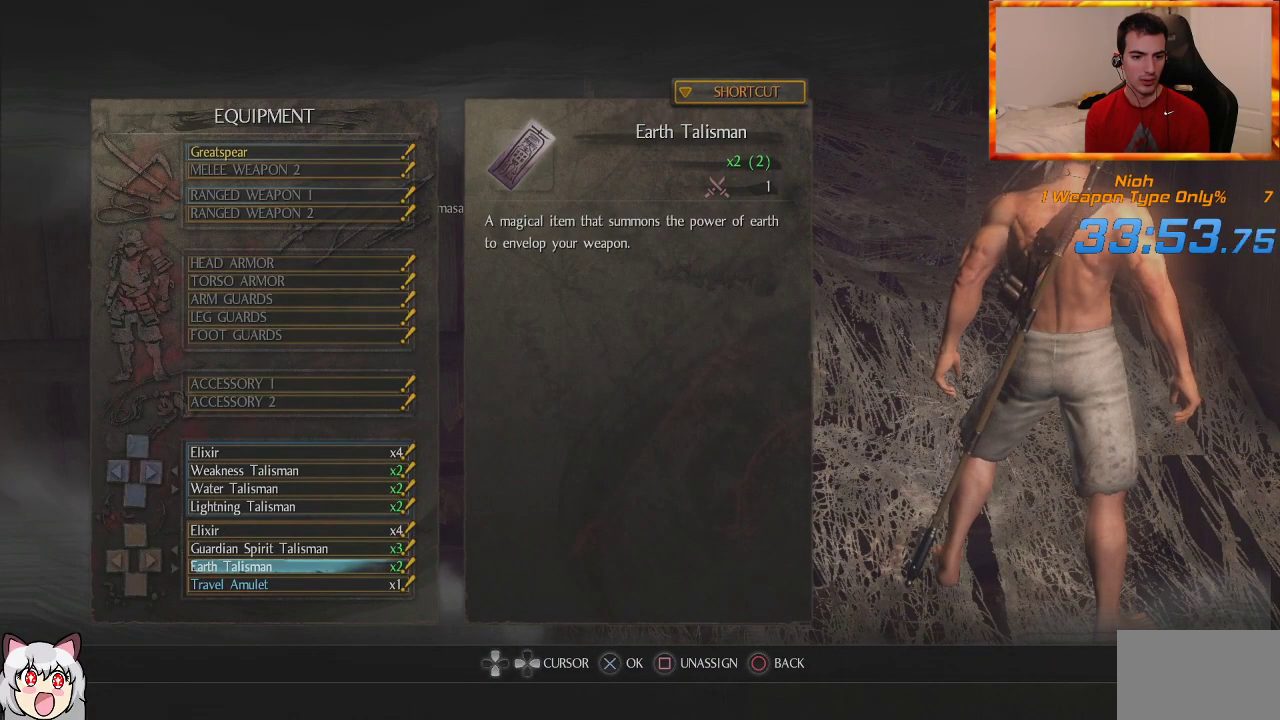
{"dt_ms": 500, "buttons": ["START"], "left_stick": "center", "right_stick": "center", "events": [[500, "START", "down"]]}
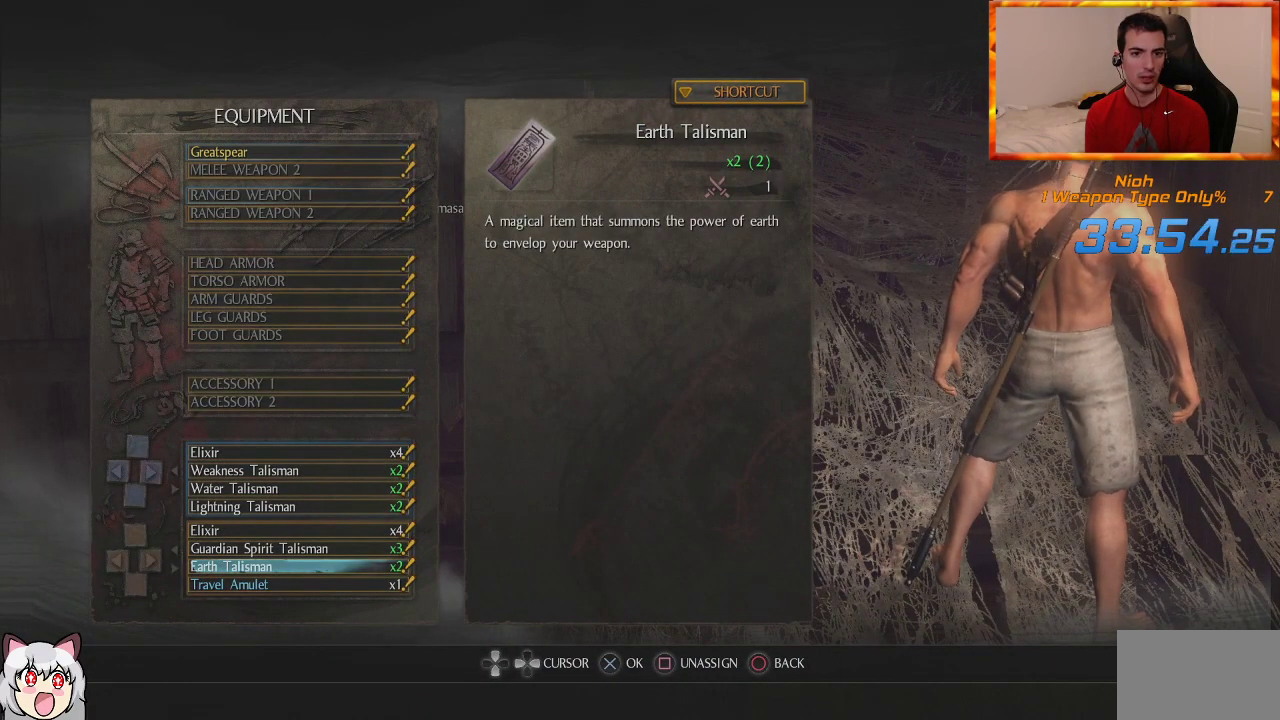
{"dt_ms": 500, "buttons": [], "left_stick": "center", "right_stick": "left", "events": [[83, "START", "up"], [383, "right_stick", "left"]]}
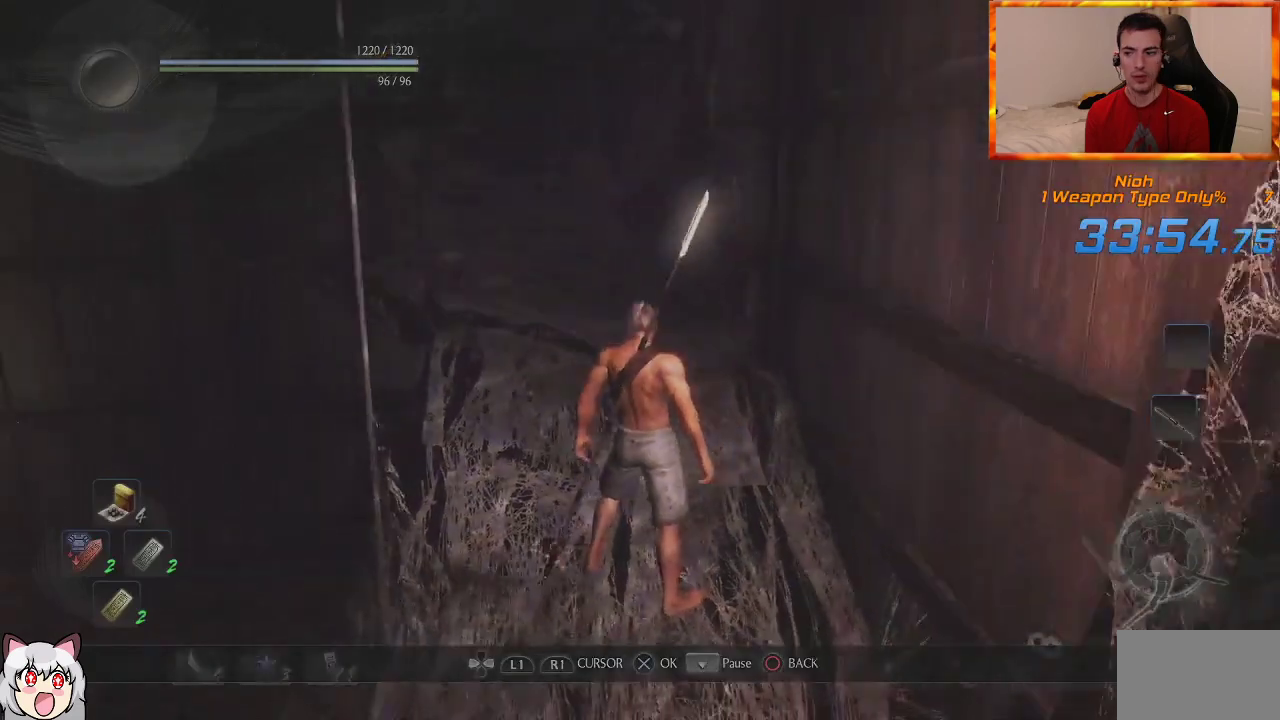
{"dt_ms": 500, "buttons": [], "left_stick": "up", "right_stick": "center", "events": [[133, "right_stick", "center"], [367, "left_stick", "up"]]}
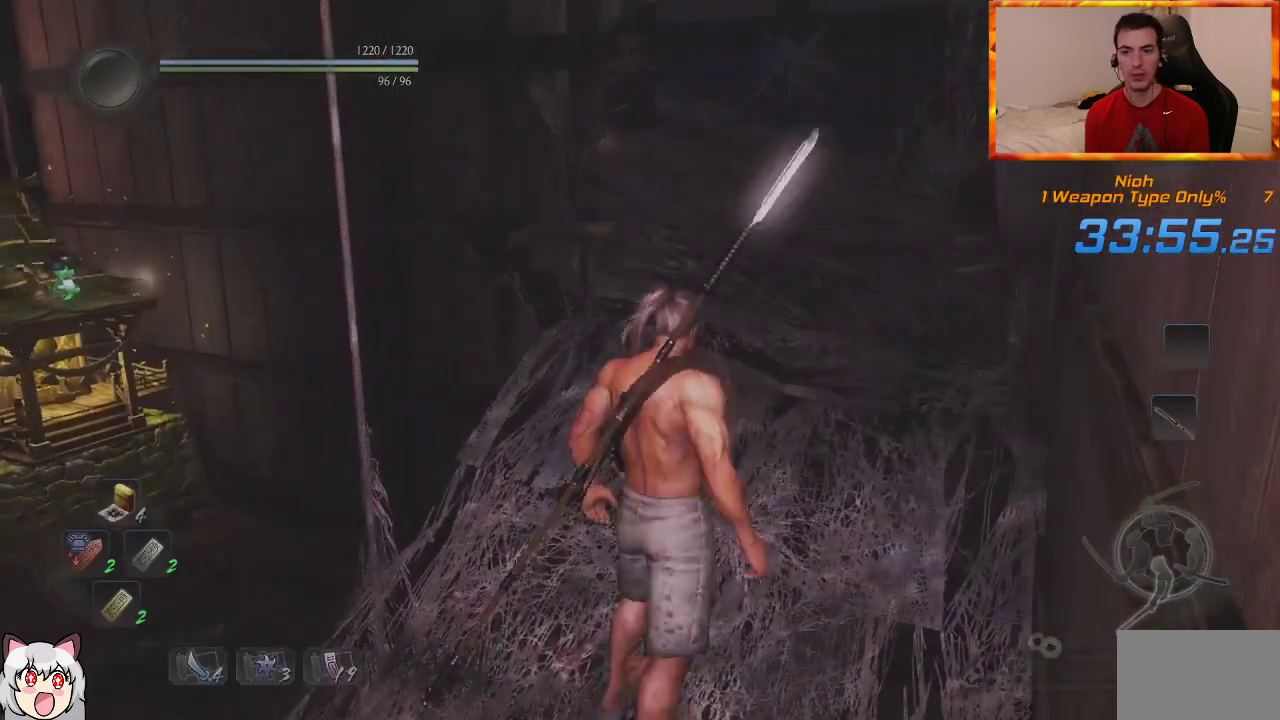
{"dt_ms": 500, "buttons": ["CROSS"], "left_stick": "up", "right_stick": "center", "events": [[33, "L1", "down"], [67, "right_stick", "up-left"], [150, "right_stick", "center"], [233, "L1", "up"], [317, "CROSS", "down"], [433, "CROSS", "up"], [500, "CROSS", "down"]]}
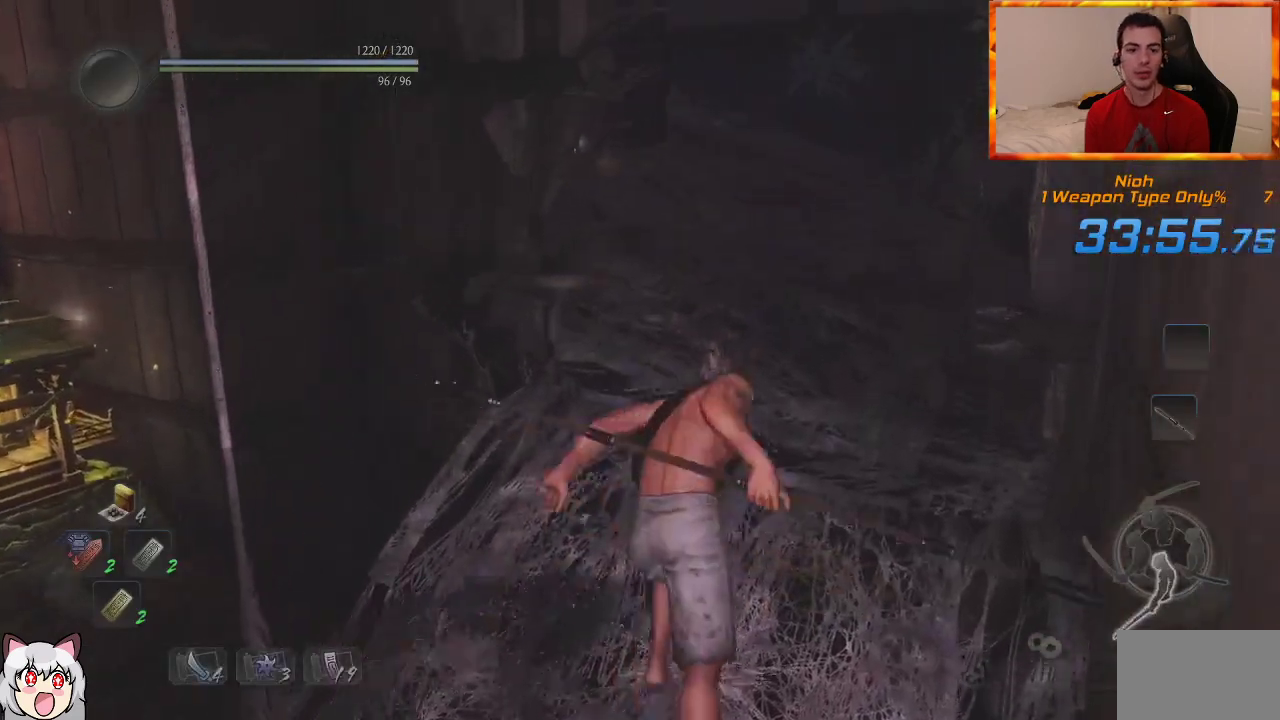
{"dt_ms": 500, "buttons": ["CROSS"], "left_stick": "up", "right_stick": "center", "events": [[83, "CROSS", "up"], [167, "CROSS", "down"]]}
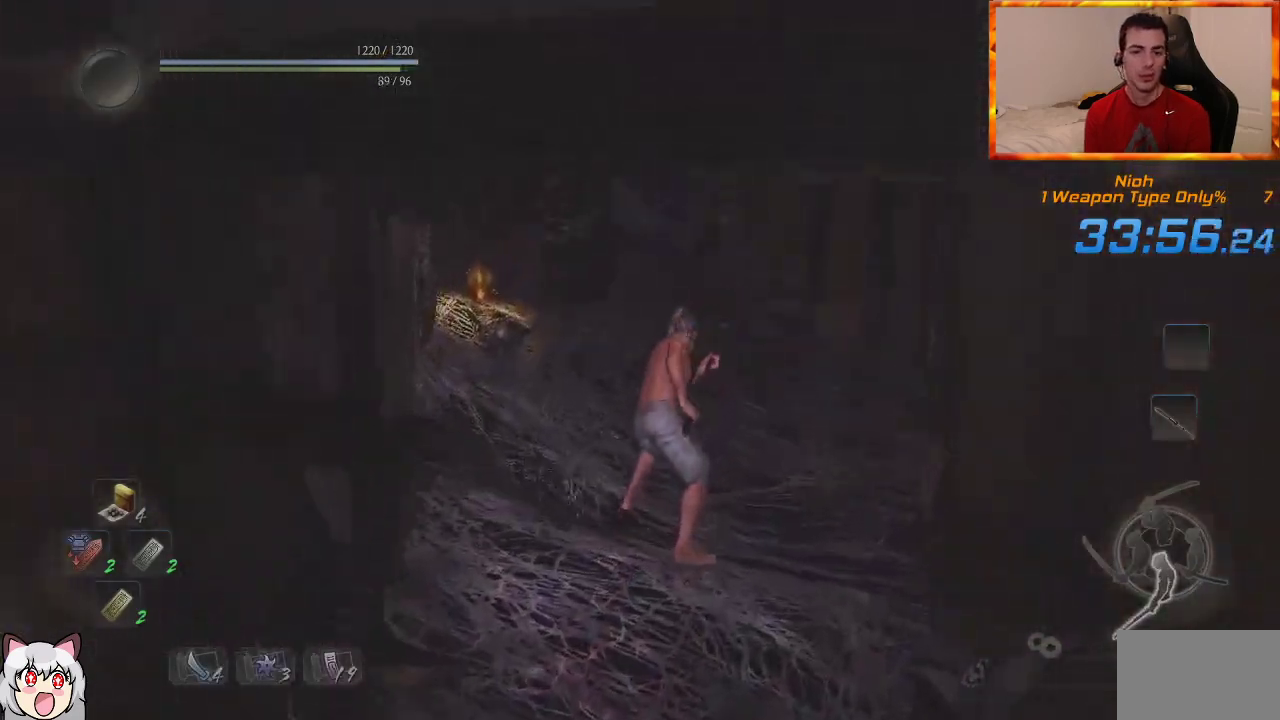
{"dt_ms": 500, "buttons": ["CROSS"], "left_stick": "up", "right_stick": "left", "events": [[267, "right_stick", "left"]]}
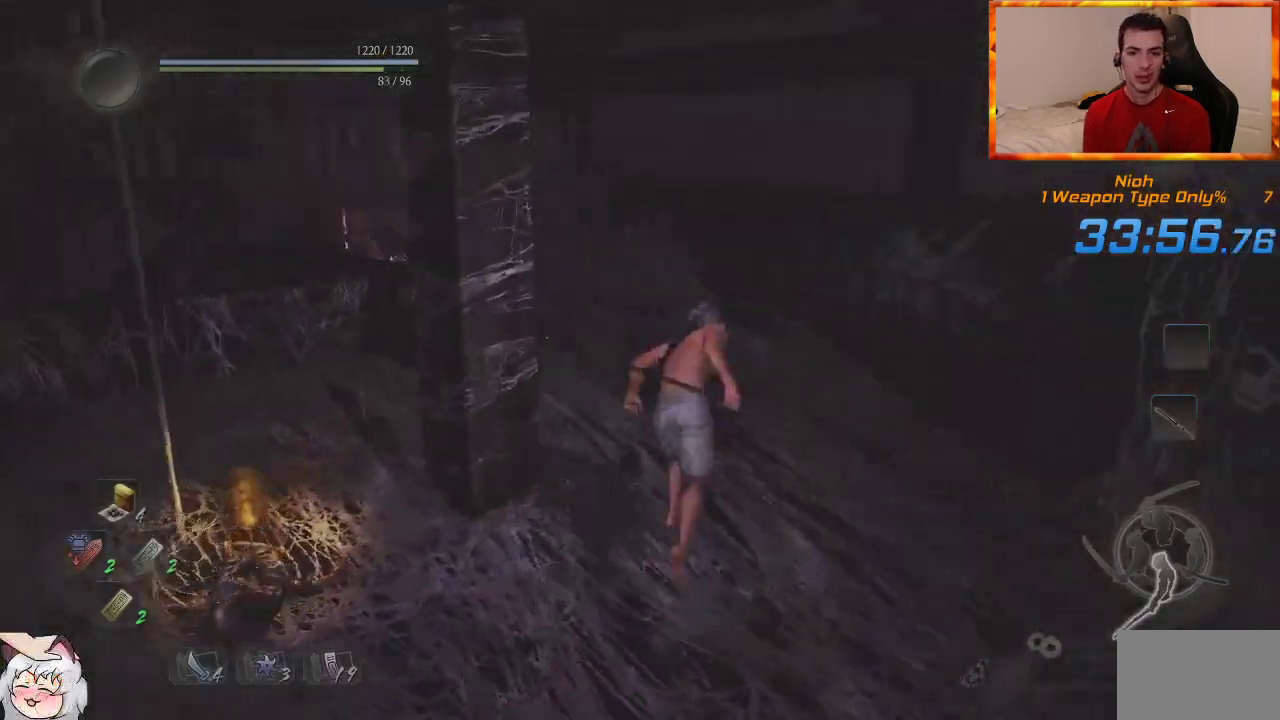
{"dt_ms": 500, "buttons": ["CROSS"], "left_stick": "up", "right_stick": "center", "events": [[17, "CROSS", "up"], [100, "CROSS", "down"], [117, "right_stick", "center"], [200, "CROSS", "up"], [267, "CROSS", "down"], [350, "CROSS", "up"], [450, "CROSS", "down"]]}
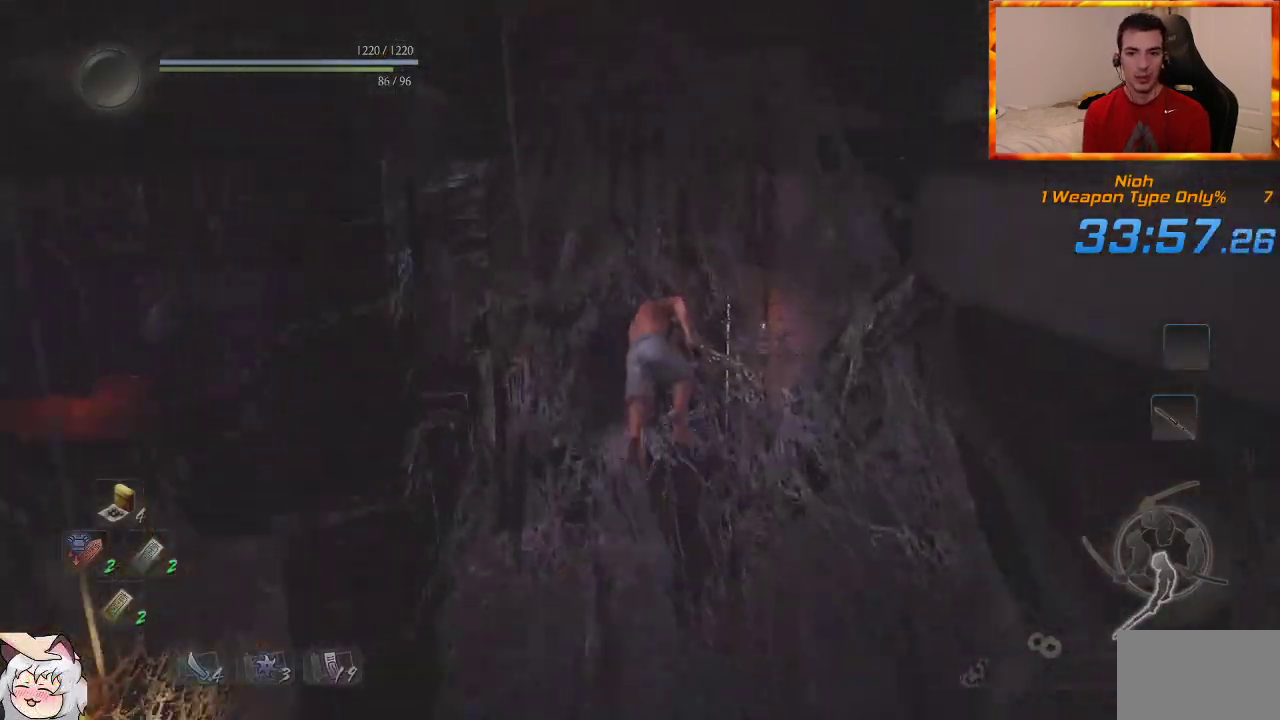
{"dt_ms": 500, "buttons": [], "left_stick": "up", "right_stick": "center", "events": [[17, "CROSS", "up"], [67, "CROSS", "down"], [150, "right_stick", "up-left"], [183, "CROSS", "up"], [250, "CROSS", "down"], [300, "right_stick", "center"], [333, "CROSS", "up"], [400, "CROSS", "down"], [483, "CROSS", "up"]]}
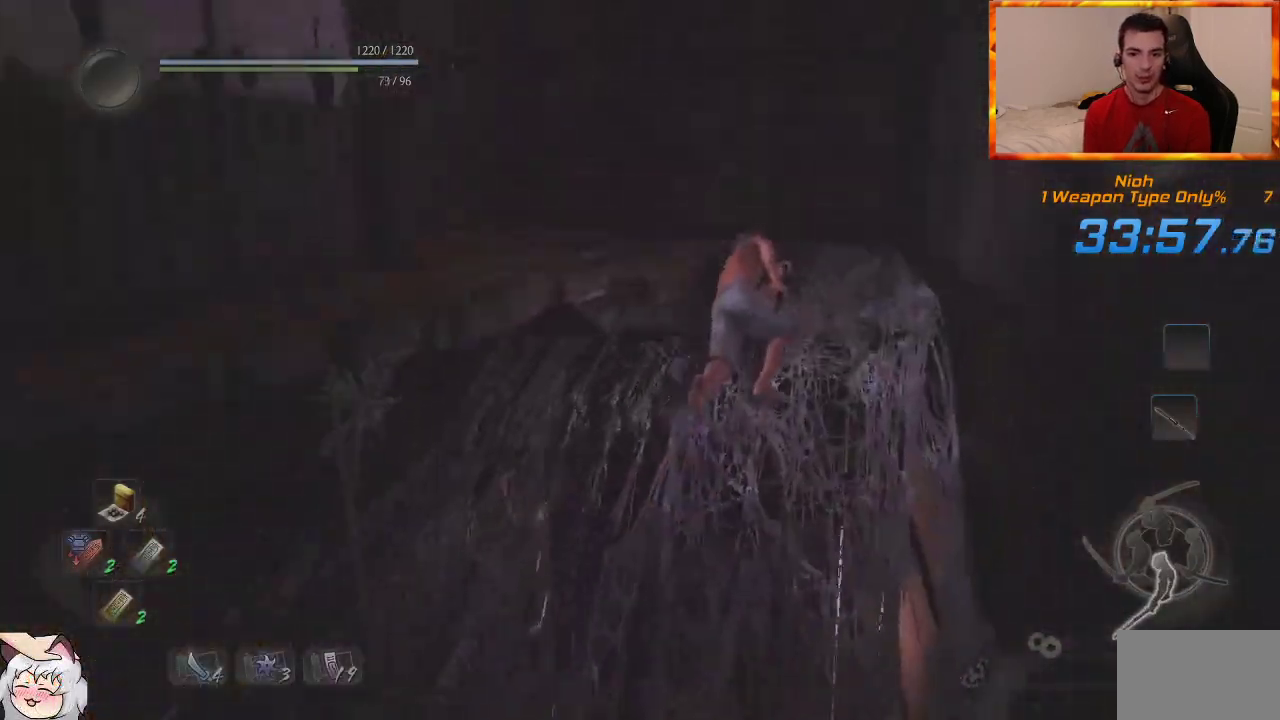
{"dt_ms": 500, "buttons": ["CROSS"], "left_stick": "up", "right_stick": "center", "events": [[50, "CROSS", "down"], [100, "right_stick", "up-left"], [483, "right_stick", "center"]]}
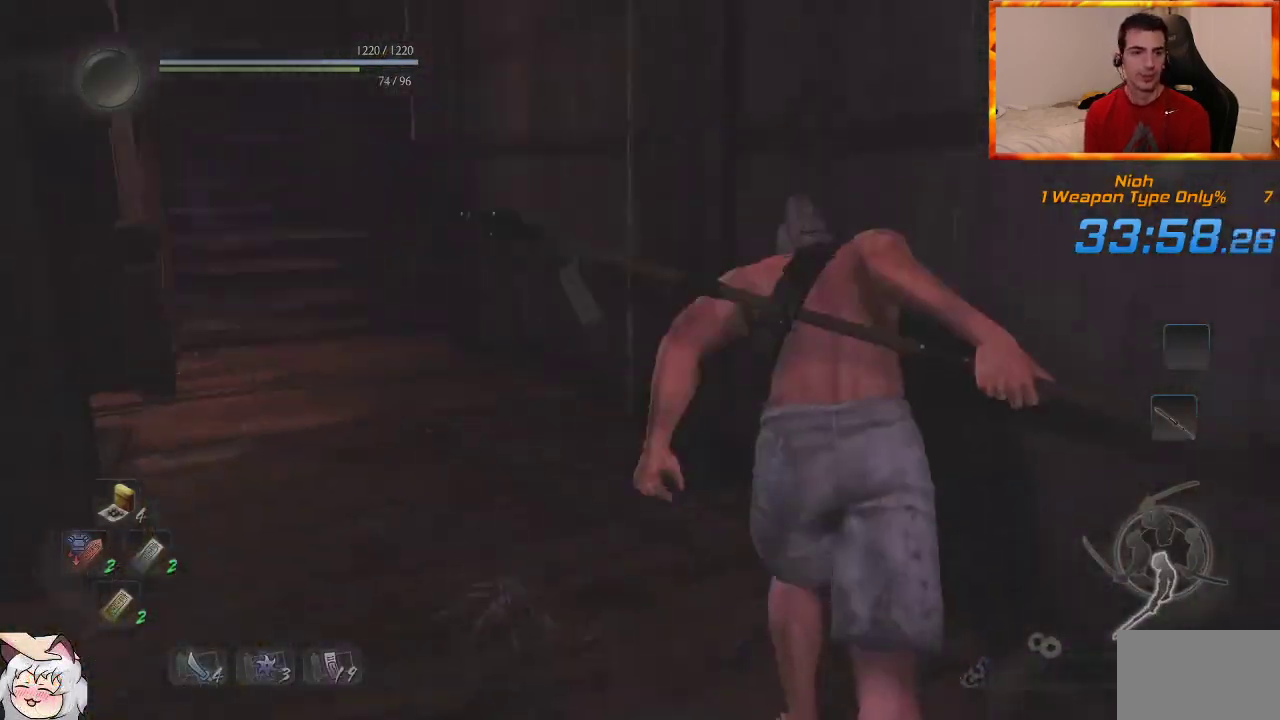
{"dt_ms": 500, "buttons": [], "left_stick": "up", "right_stick": "center", "events": [[33, "CROSS", "up"], [200, "START", "down"], [333, "START", "up"]]}
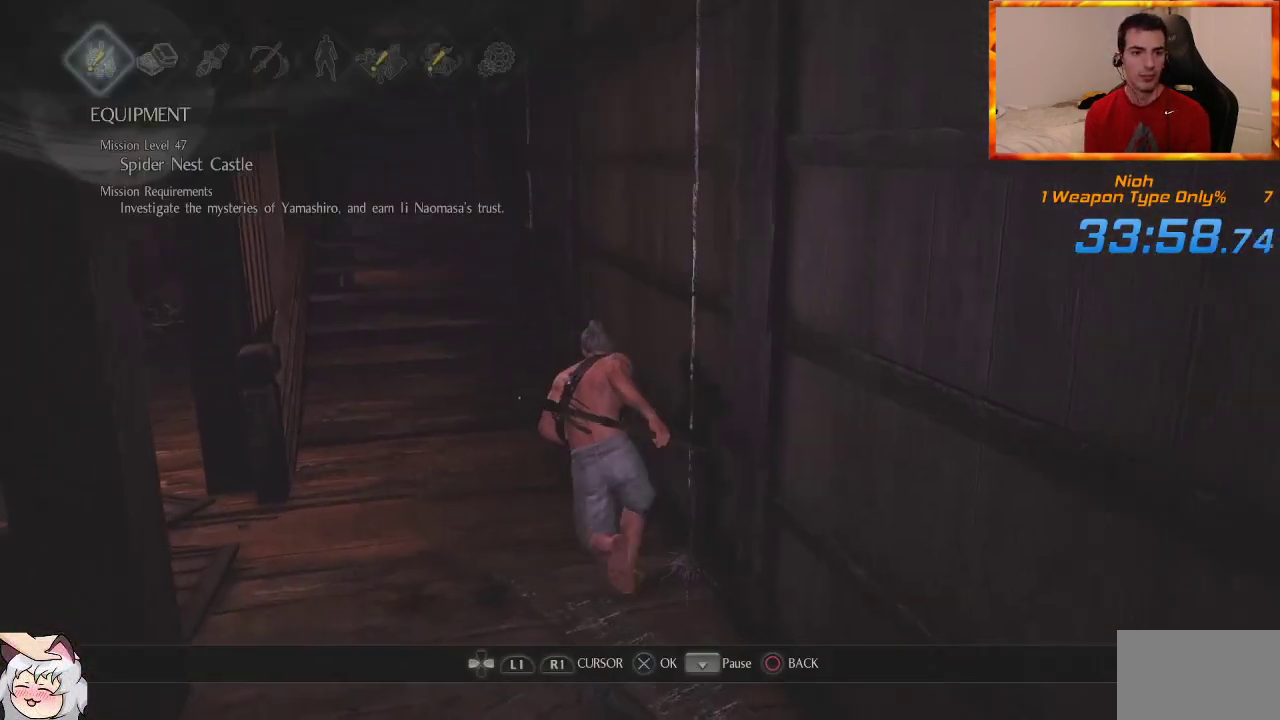
{"dt_ms": 500, "buttons": ["START"], "left_stick": "up", "right_stick": "center", "events": [[183, "DPAD_RIGHT", "down"], [333, "DPAD_RIGHT", "up"], [467, "START", "down"]]}
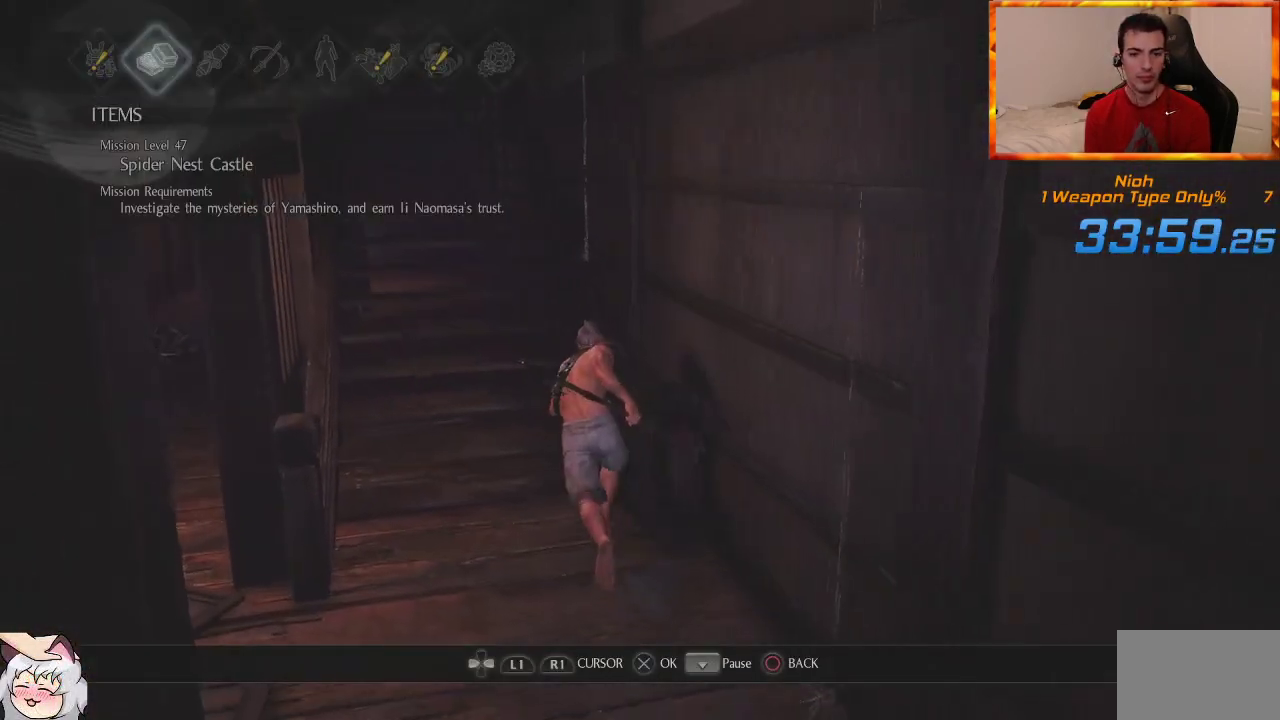
{"dt_ms": 500, "buttons": ["CROSS"], "left_stick": "up", "right_stick": "left", "events": [[83, "START", "up"], [483, "CROSS", "down"], [483, "right_stick", "left"]]}
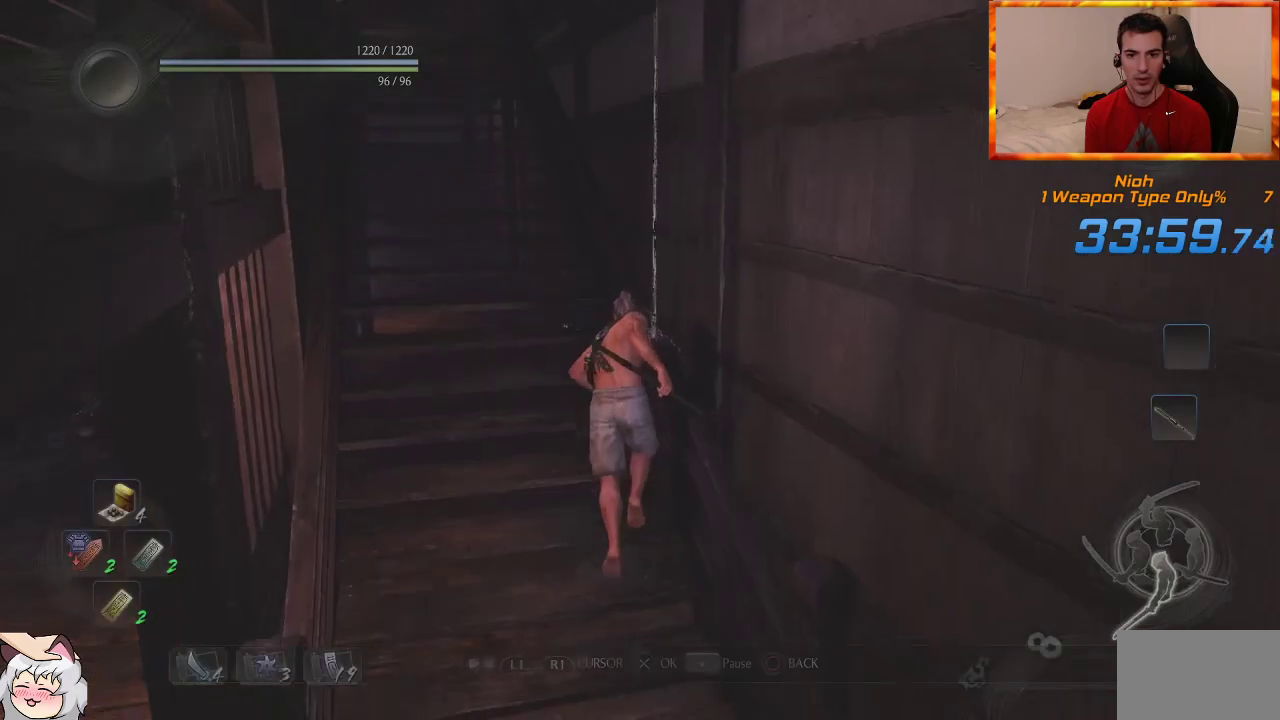
{"dt_ms": 1000, "buttons": ["CROSS"], "left_stick": "up", "right_stick": "left", "events": [[83, "CROSS", "up"], [117, "right_stick", "center"], [150, "CROSS", "down"], [233, "CROSS", "up"], [317, "CROSS", "down"], [400, "CROSS", "up"], [467, "CROSS", "down"], [500, "right_stick", "left"], [533, "CROSS", "up"], [583, "CROSS", "down"]]}
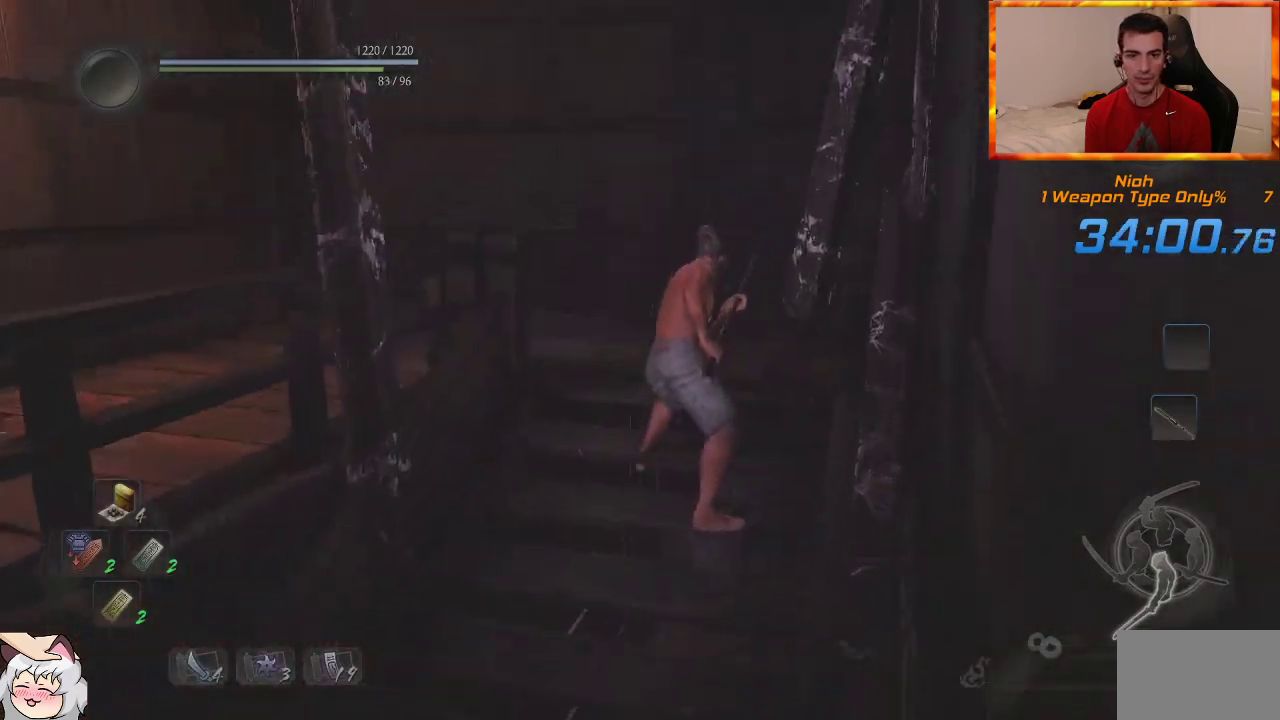
{"dt_ms": 500, "buttons": ["CROSS"], "left_stick": "up", "right_stick": "left", "events": []}